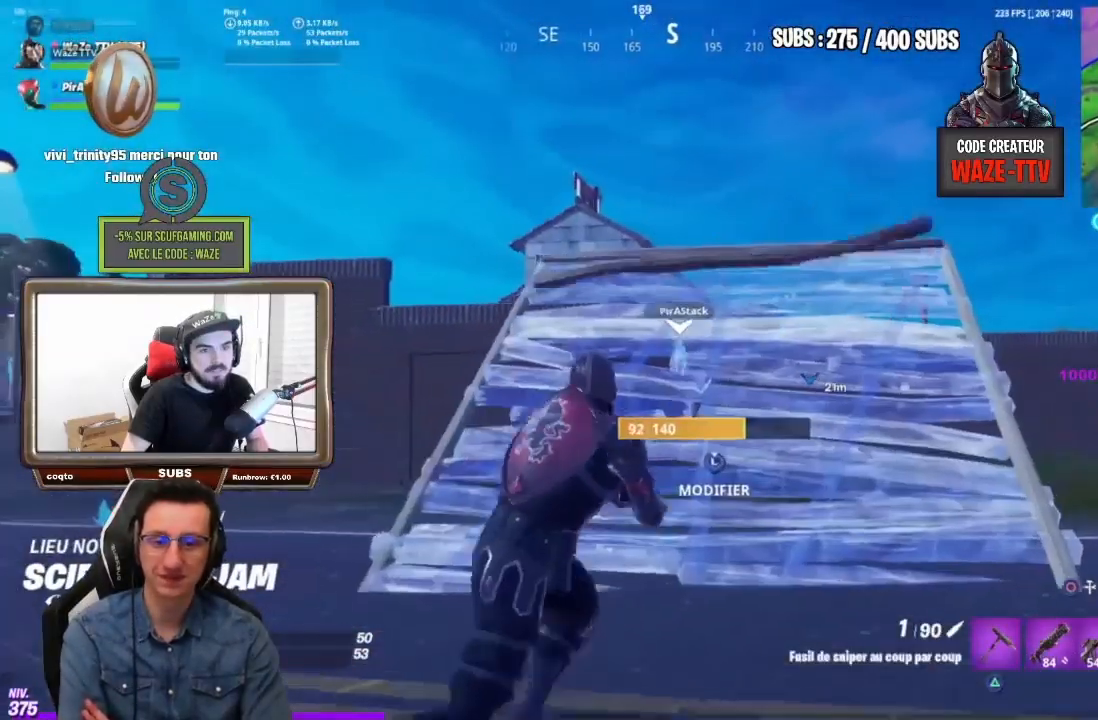
Gameplay with a controller (PlayStation layout); each line is a JSON object with the inputs held at the frame after it (dt_ms = milliseconds from this image to that frame). "events" lists button and stick changes between this image and that frame as [ms after this image, input, new state], when the widget could be followed in between.
{"dt_ms": 500, "buttons": [], "left_stick": "up-left", "right_stick": "center", "events": [[83, "left_stick", "up"], [317, "CROSS", "down"], [417, "CROSS", "up"], [417, "left_stick", "up-left"]]}
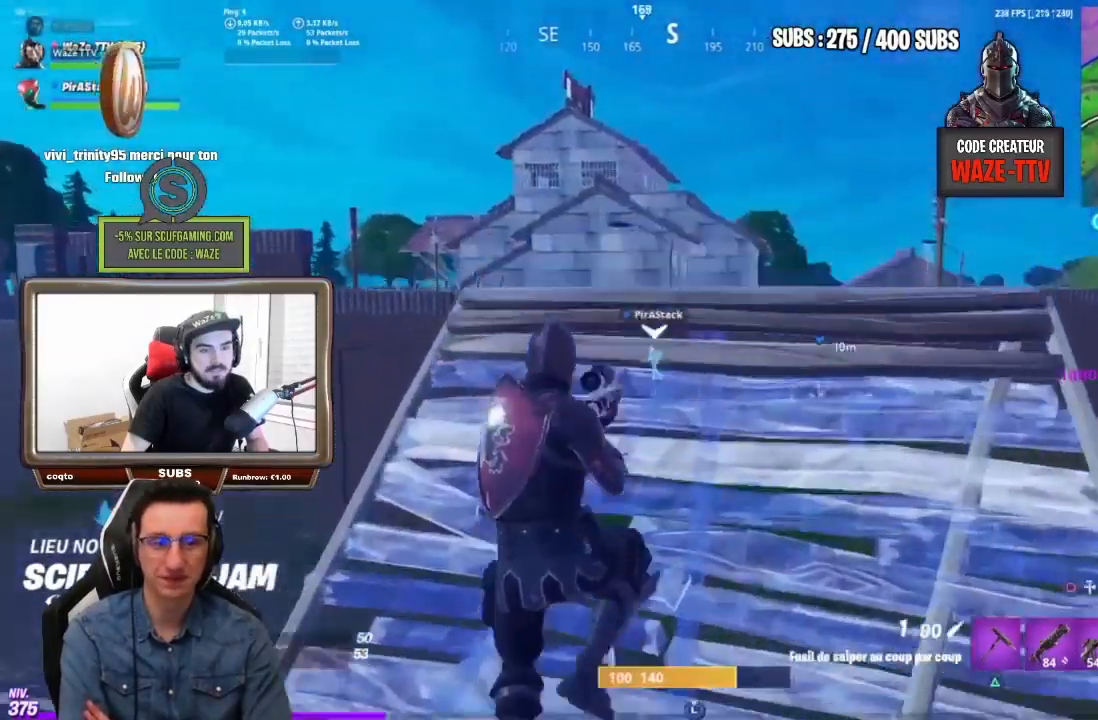
{"dt_ms": 500, "buttons": [], "left_stick": "up-left", "right_stick": "center", "events": []}
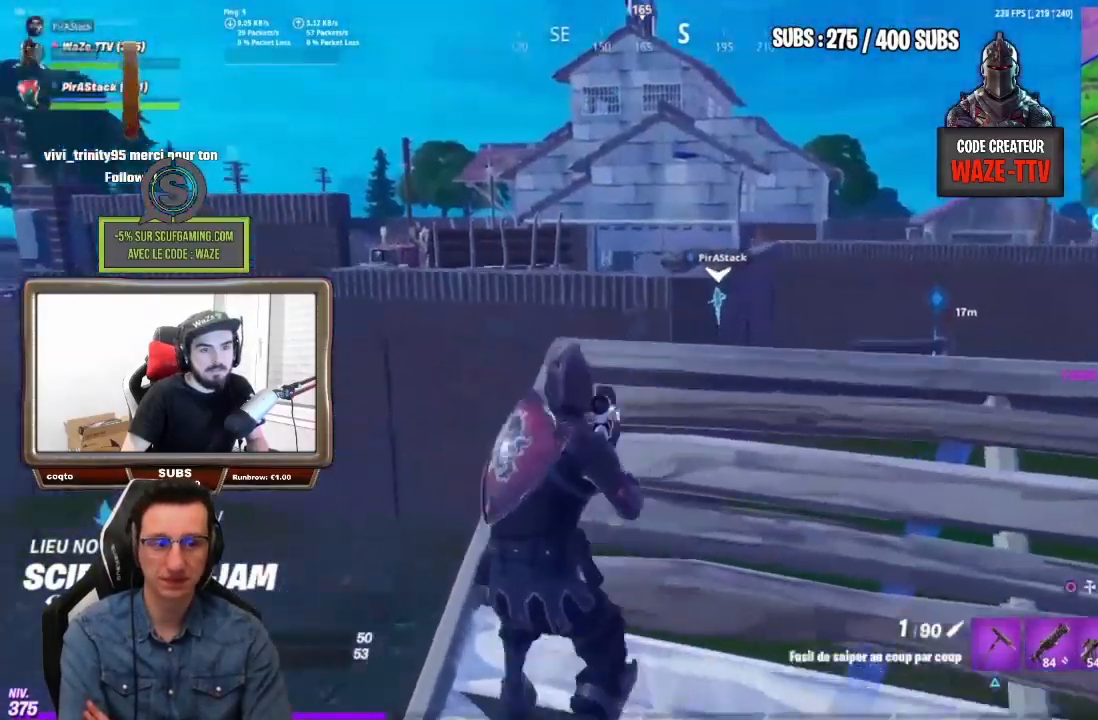
{"dt_ms": 500, "buttons": [], "left_stick": "up-left", "right_stick": "center", "events": []}
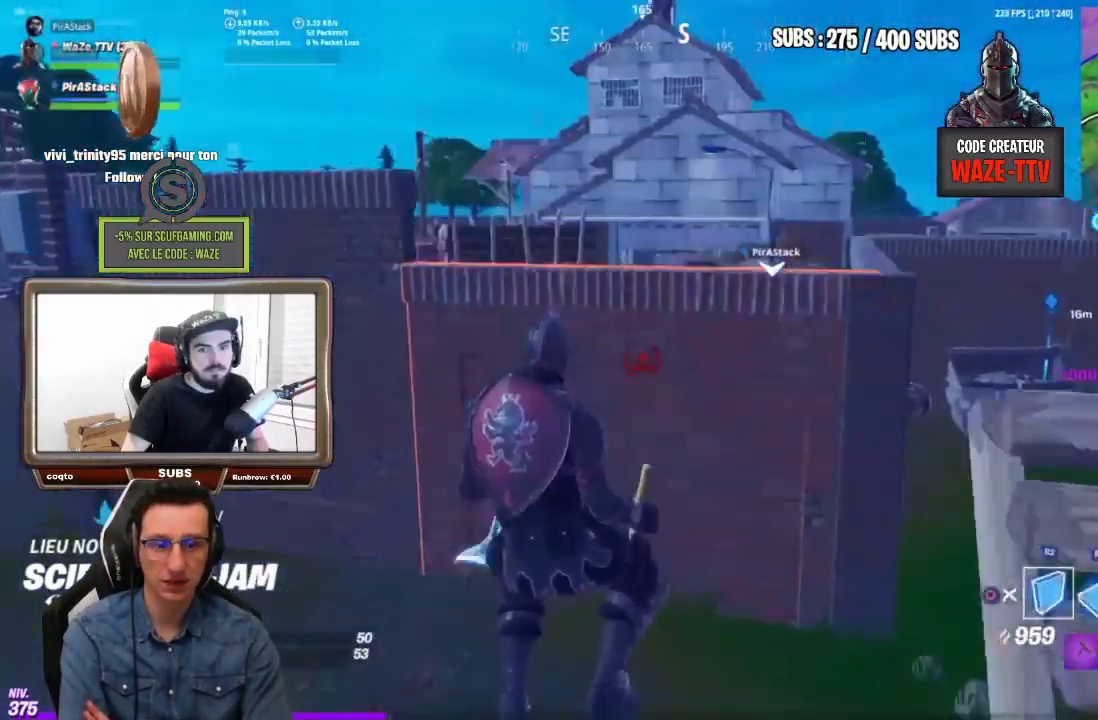
{"dt_ms": 500, "buttons": [], "left_stick": "up", "right_stick": "center", "events": [[50, "L2", "down"], [83, "left_stick", "up"], [183, "CIRCLE", "down"], [200, "L2", "up"], [233, "CIRCLE", "up"]]}
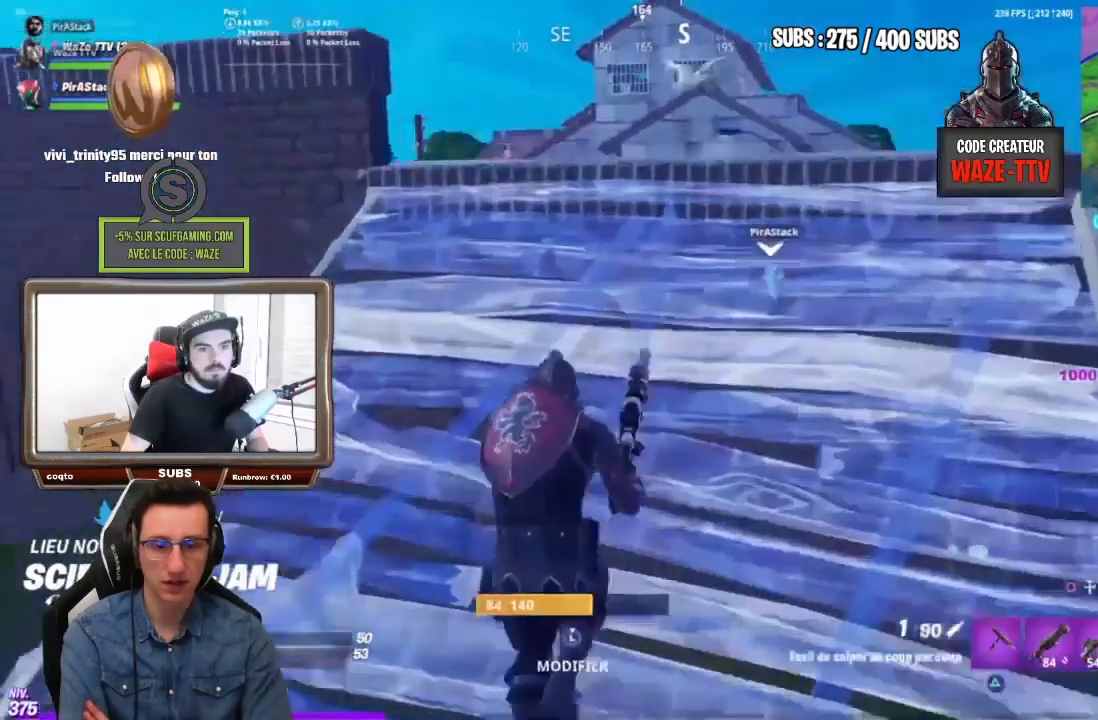
{"dt_ms": 500, "buttons": [], "left_stick": "up", "right_stick": "center", "events": [[317, "CIRCLE", "down"], [367, "CIRCLE", "up"]]}
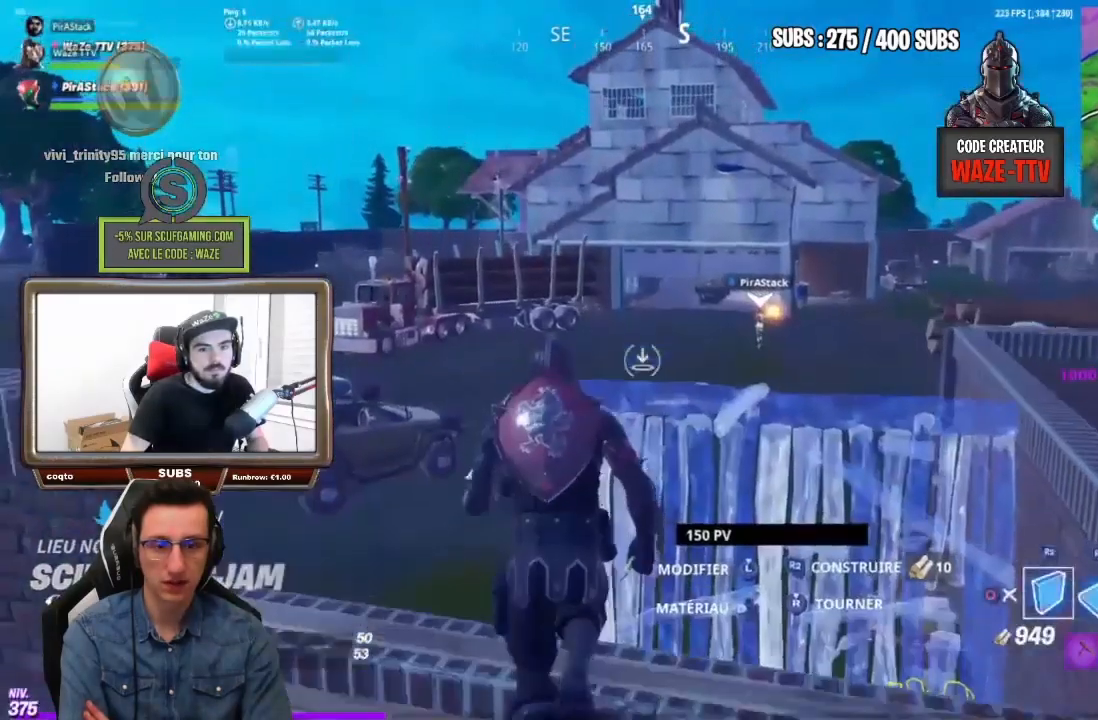
{"dt_ms": 500, "buttons": [], "left_stick": "up", "right_stick": "center", "events": []}
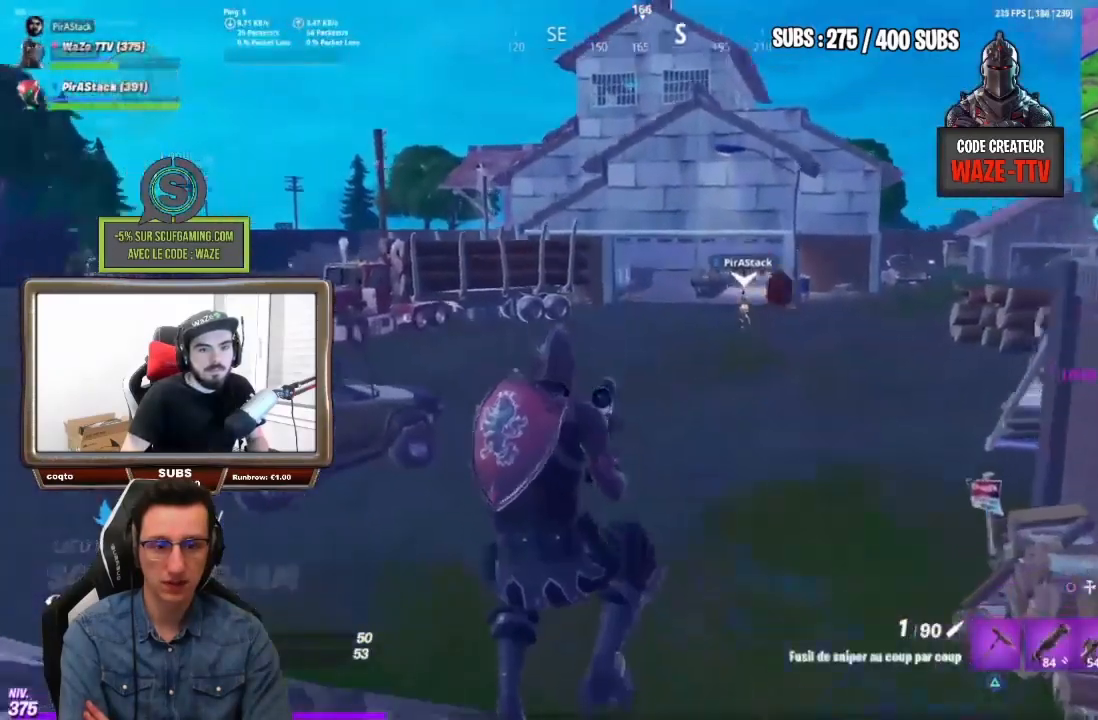
{"dt_ms": 500, "buttons": ["L2"], "left_stick": "up-left", "right_stick": "center", "events": [[50, "left_stick", "up-right"], [300, "left_stick", "up"], [367, "L2", "down"], [367, "R3", "down"], [450, "R3", "up"], [500, "left_stick", "up-left"]]}
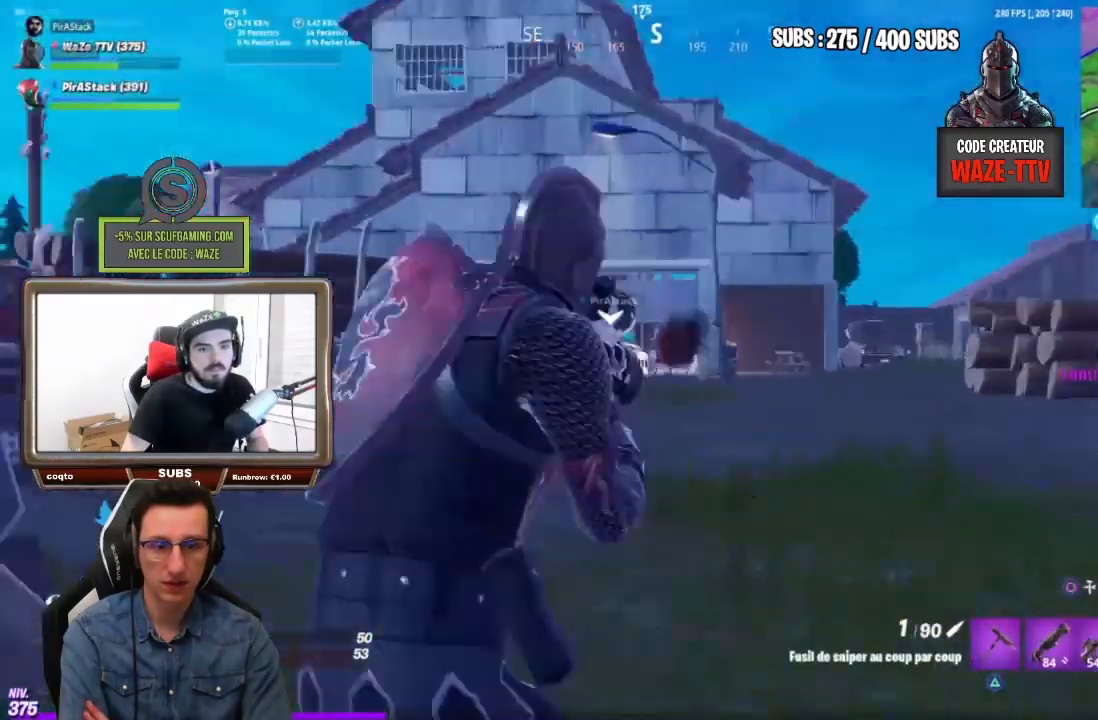
{"dt_ms": 500, "buttons": ["L2", "R3"], "left_stick": "up", "right_stick": "center", "events": [[33, "CROSS", "down"], [133, "CROSS", "up"], [133, "R3", "down"], [133, "left_stick", "up"], [217, "R3", "up"], [350, "CROSS", "down"], [467, "CROSS", "up"], [483, "R3", "down"]]}
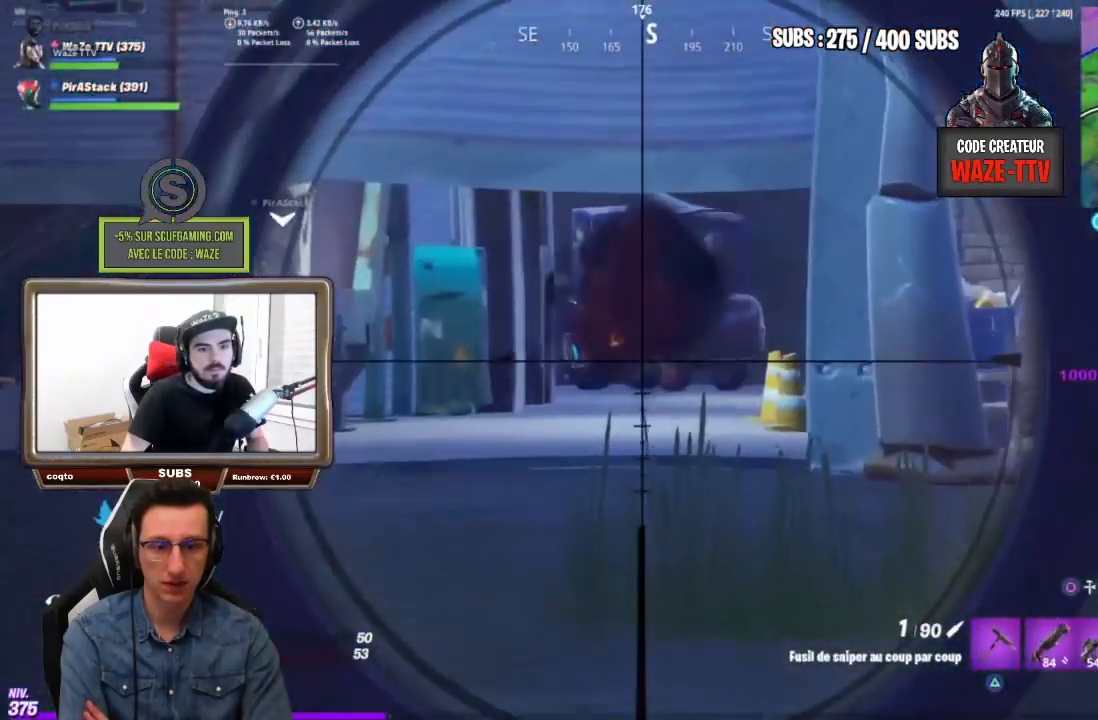
{"dt_ms": 500, "buttons": [], "left_stick": "up-left", "right_stick": "center", "events": [[67, "R3", "up"], [117, "left_stick", "up-left"], [200, "CROSS", "down"], [283, "CROSS", "up"], [433, "L2", "up"]]}
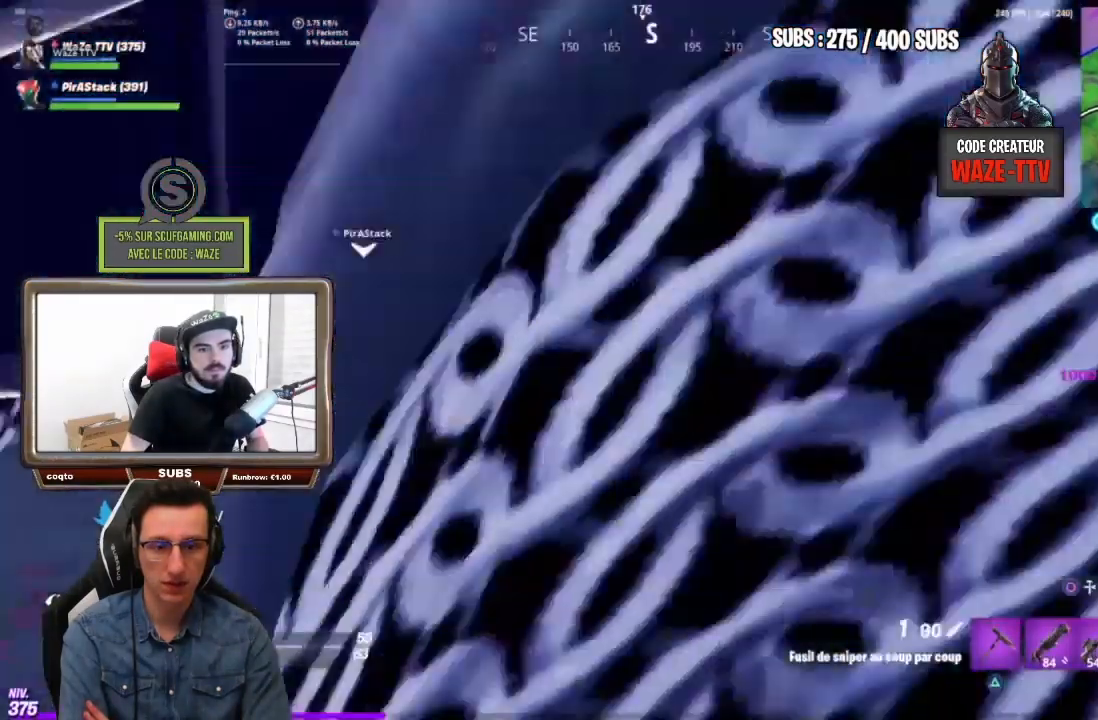
{"dt_ms": 500, "buttons": [], "left_stick": "up-left", "right_stick": "center", "events": []}
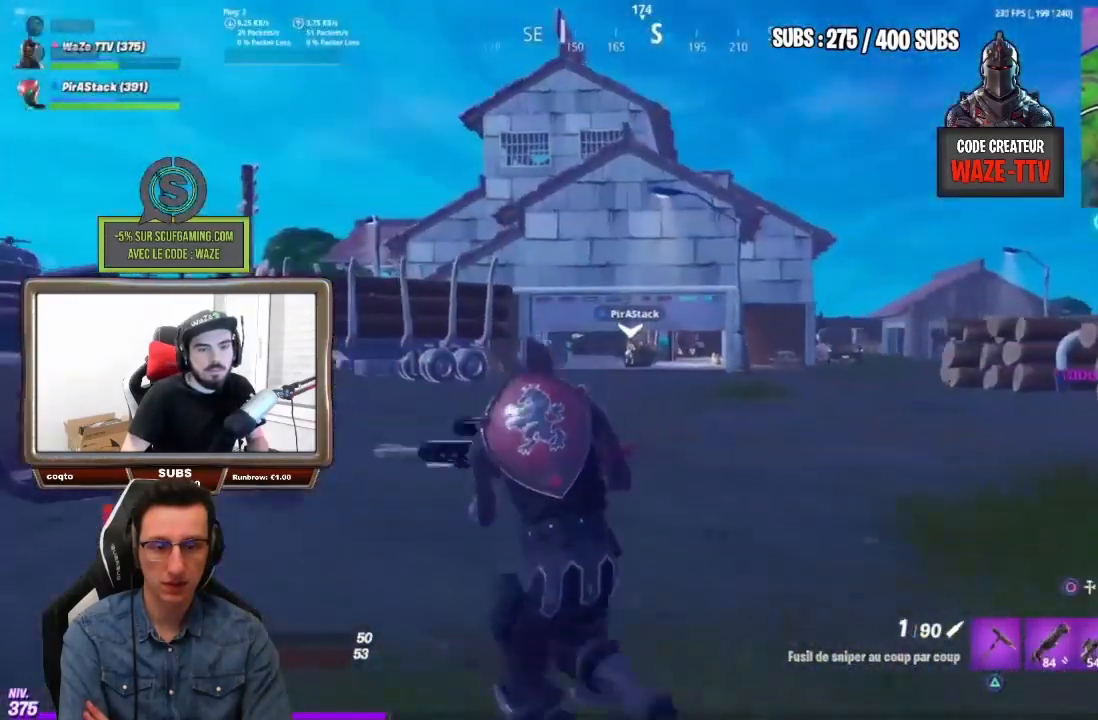
{"dt_ms": 500, "buttons": [], "left_stick": "up-left", "right_stick": "center", "events": []}
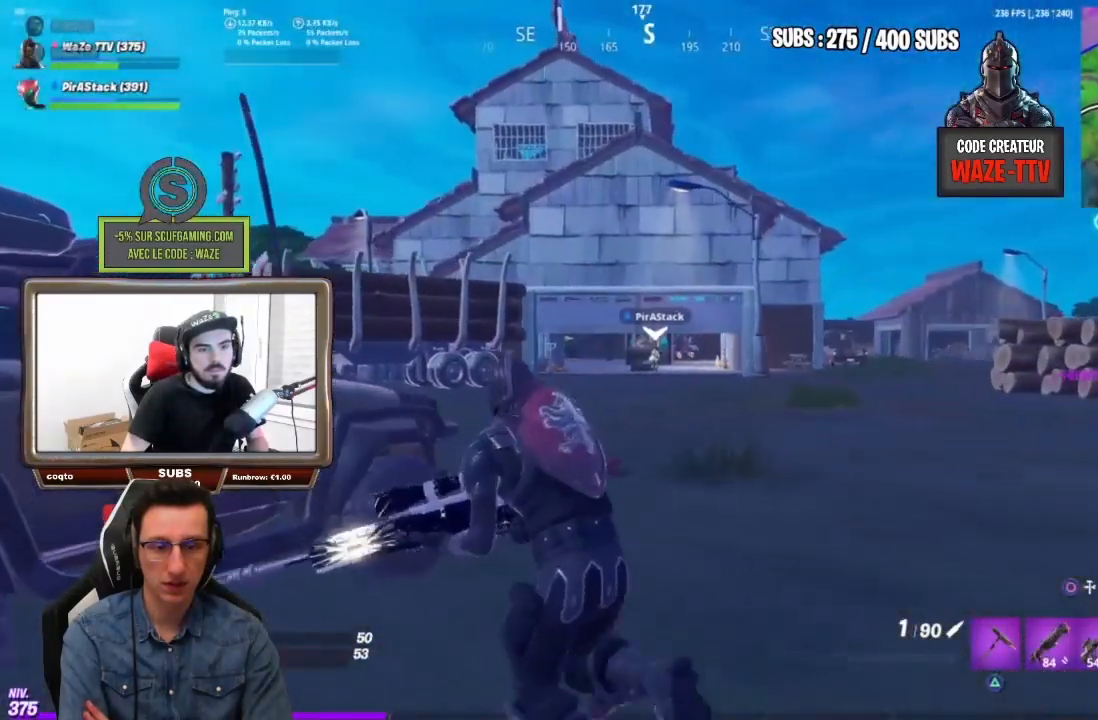
{"dt_ms": 500, "buttons": [], "left_stick": "up", "right_stick": "center", "events": [[283, "left_stick", "up"]]}
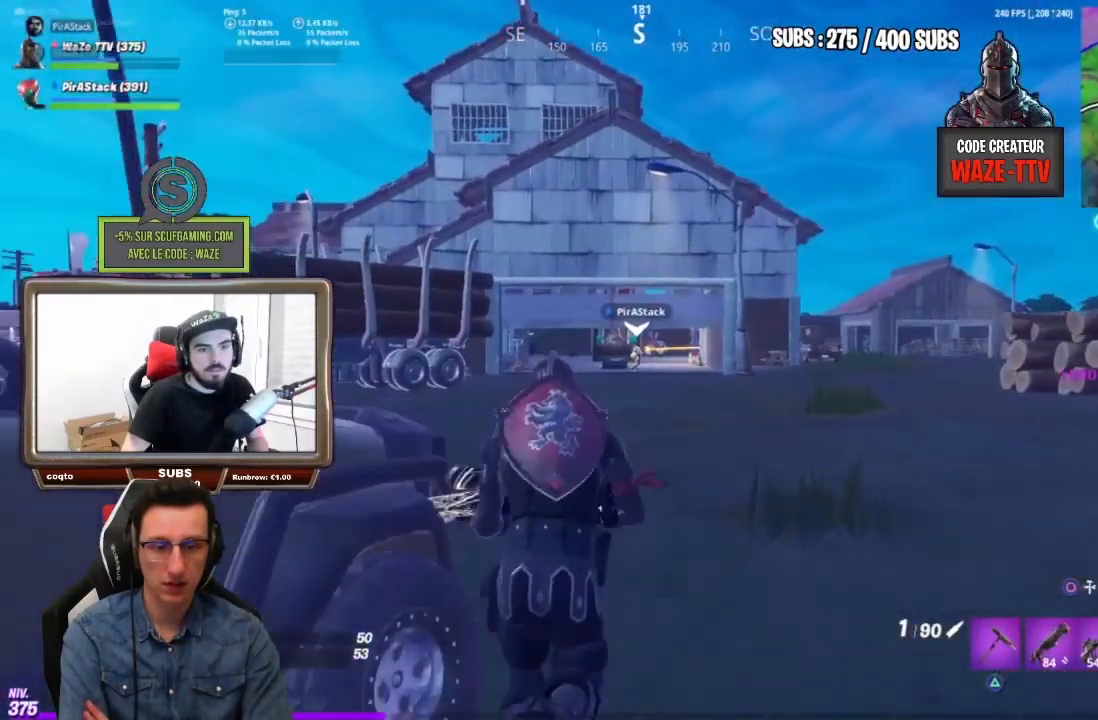
{"dt_ms": 500, "buttons": [], "left_stick": "up-left", "right_stick": "center", "events": [[450, "left_stick", "up-left"]]}
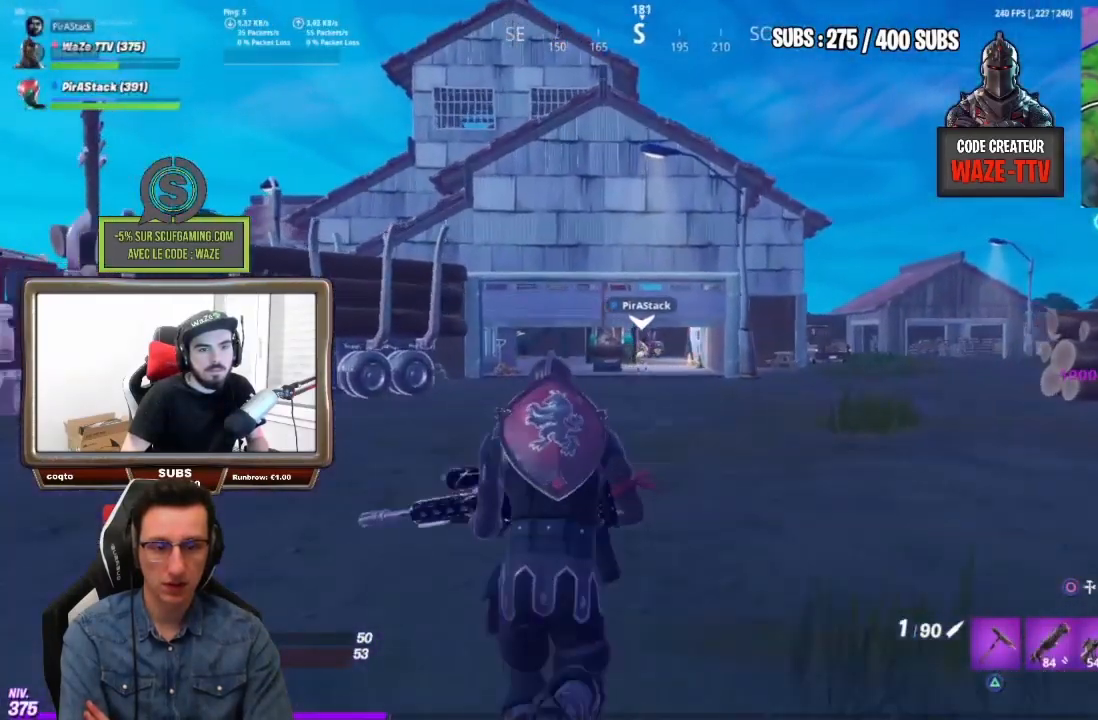
{"dt_ms": 500, "buttons": [], "left_stick": "up-left", "right_stick": "center", "events": []}
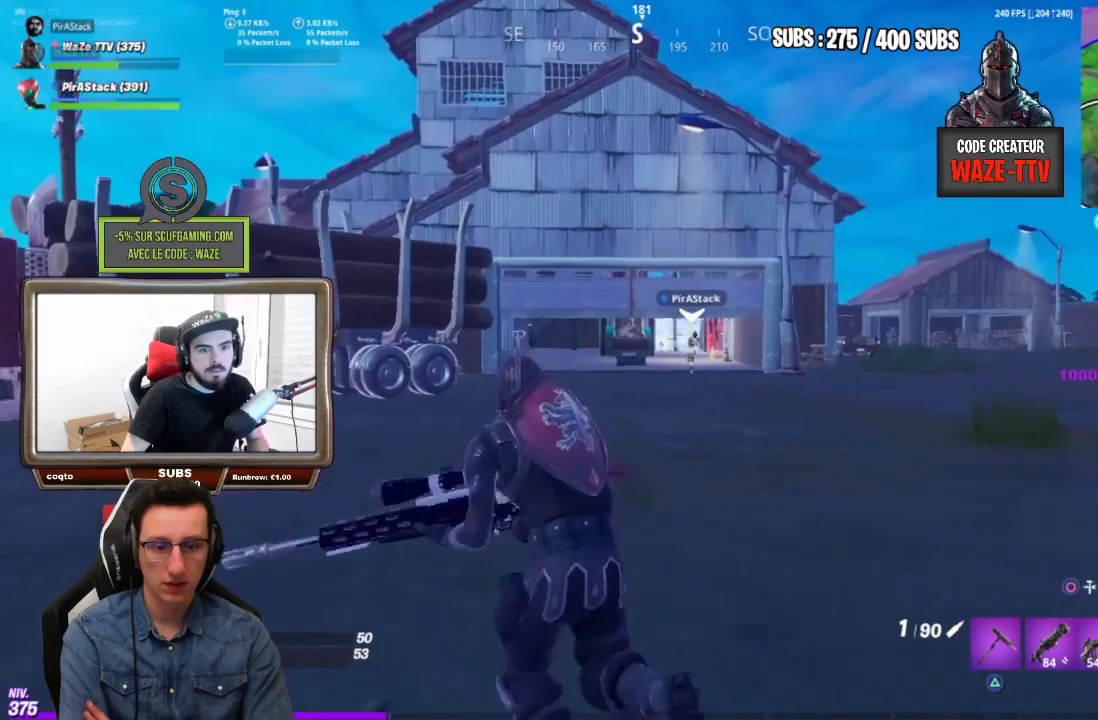
{"dt_ms": 500, "buttons": [], "left_stick": "up-left", "right_stick": "center", "events": [[200, "CROSS", "down"], [317, "CROSS", "up"]]}
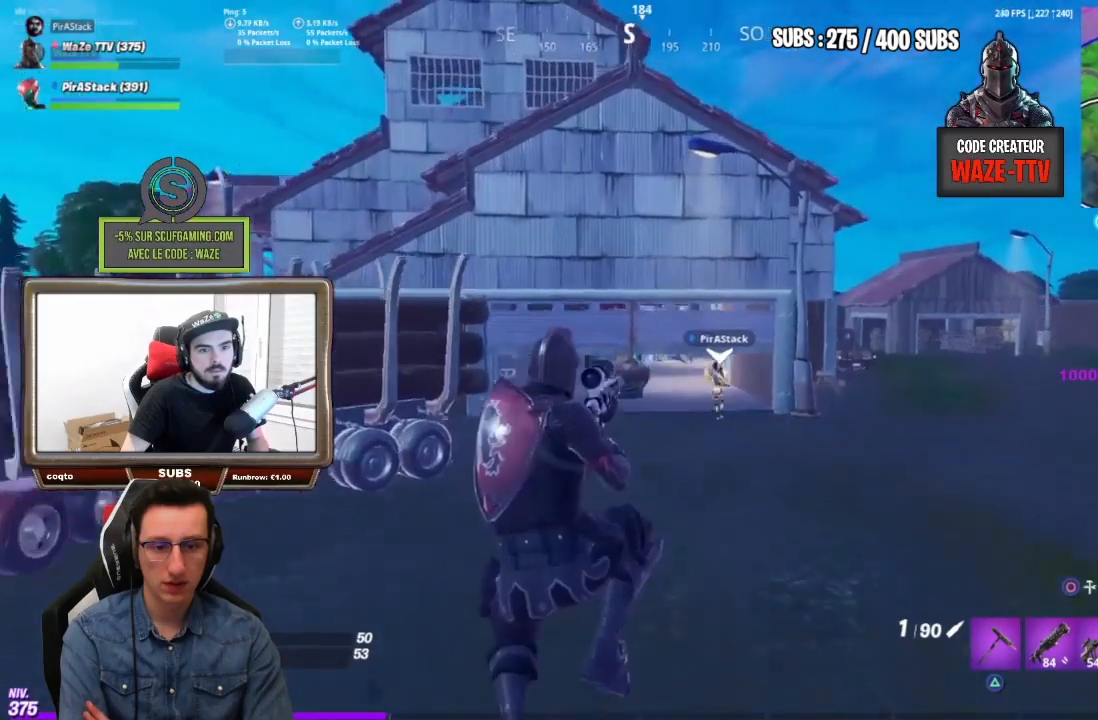
{"dt_ms": 500, "buttons": [], "left_stick": "up-left", "right_stick": "center", "events": []}
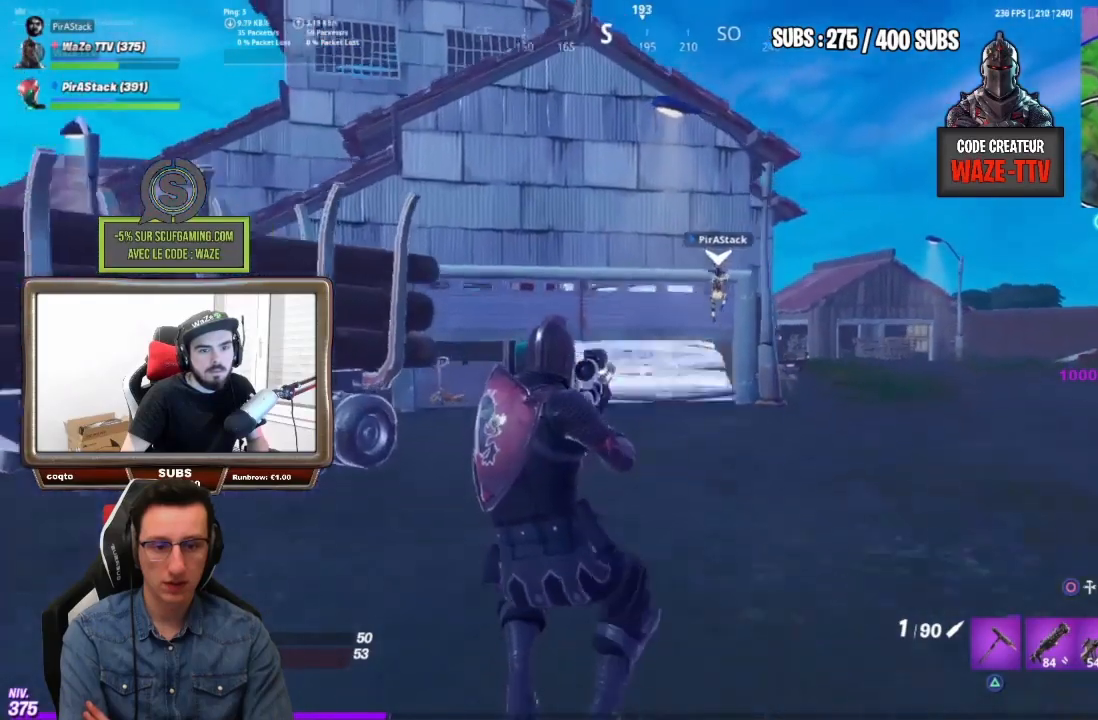
{"dt_ms": 500, "buttons": ["L2"], "left_stick": "left", "right_stick": "center", "events": [[33, "L2", "down"], [50, "left_stick", "left"], [333, "CROSS", "down"], [417, "CROSS", "up"]]}
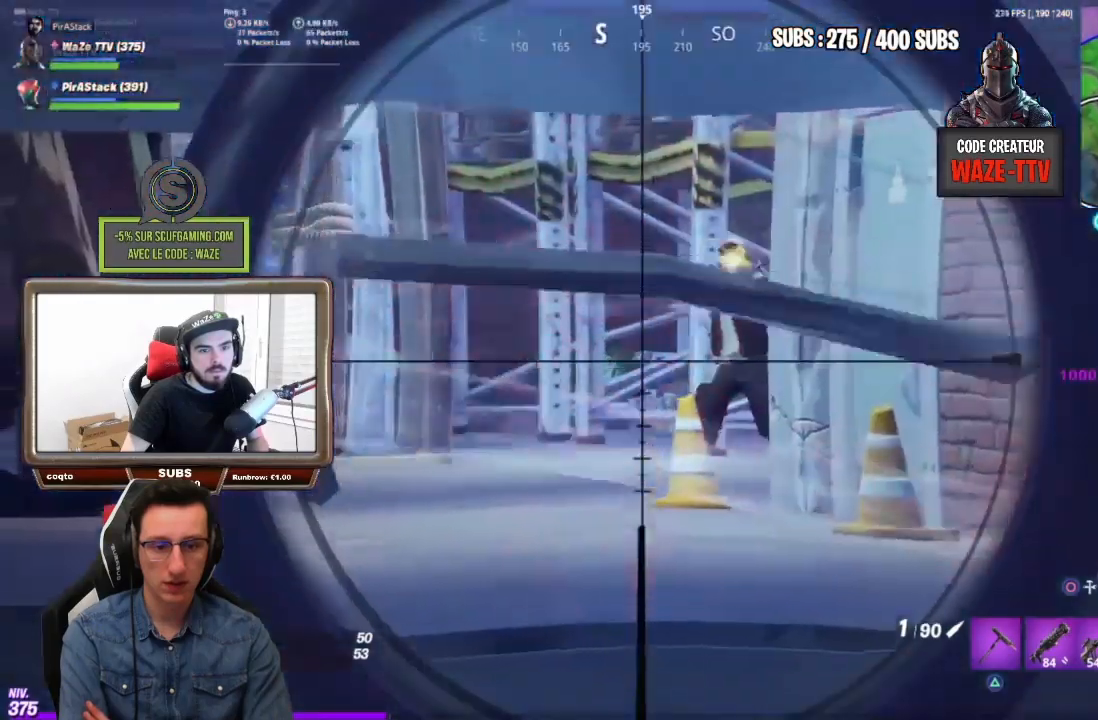
{"dt_ms": 500, "buttons": [], "left_stick": "left", "right_stick": "center", "events": [[33, "right_stick", "up-right"], [183, "CROSS", "down"], [283, "CROSS", "up"], [350, "R2", "down"], [383, "L2", "up"], [483, "R2", "up"], [500, "right_stick", "center"]]}
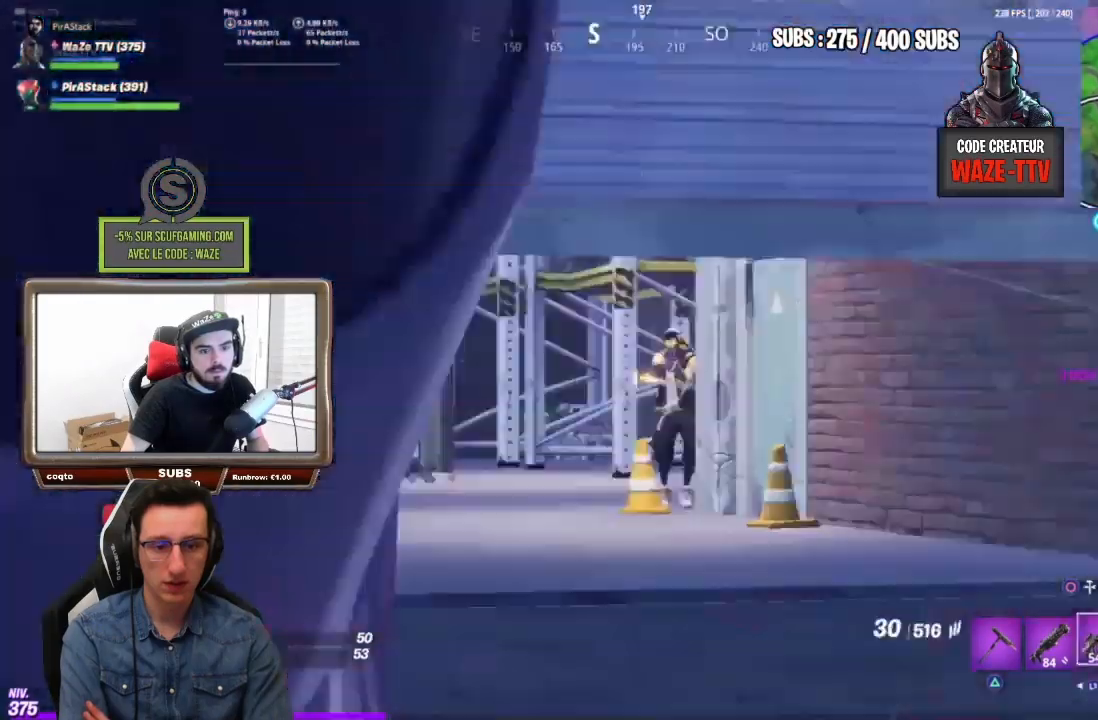
{"dt_ms": 500, "buttons": ["L1", "L2"], "left_stick": "left", "right_stick": "center", "events": [[350, "L1", "down"], [350, "L2", "down"]]}
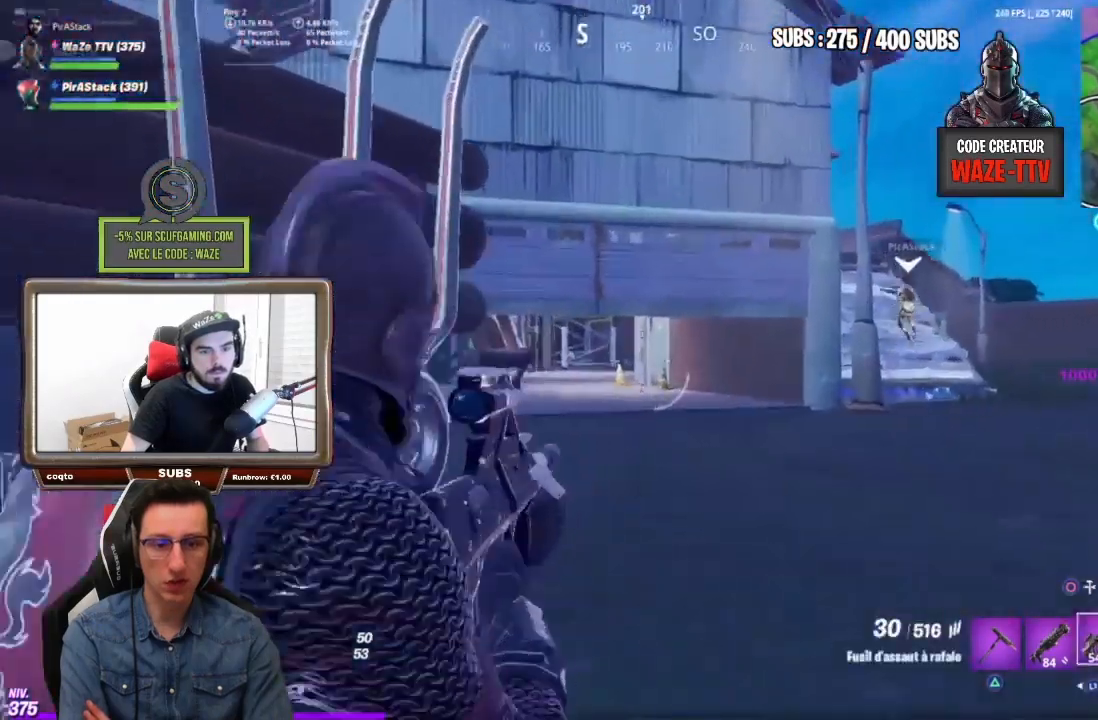
{"dt_ms": 1000, "buttons": ["L1", "L2"], "left_stick": "up-left", "right_stick": "center"}
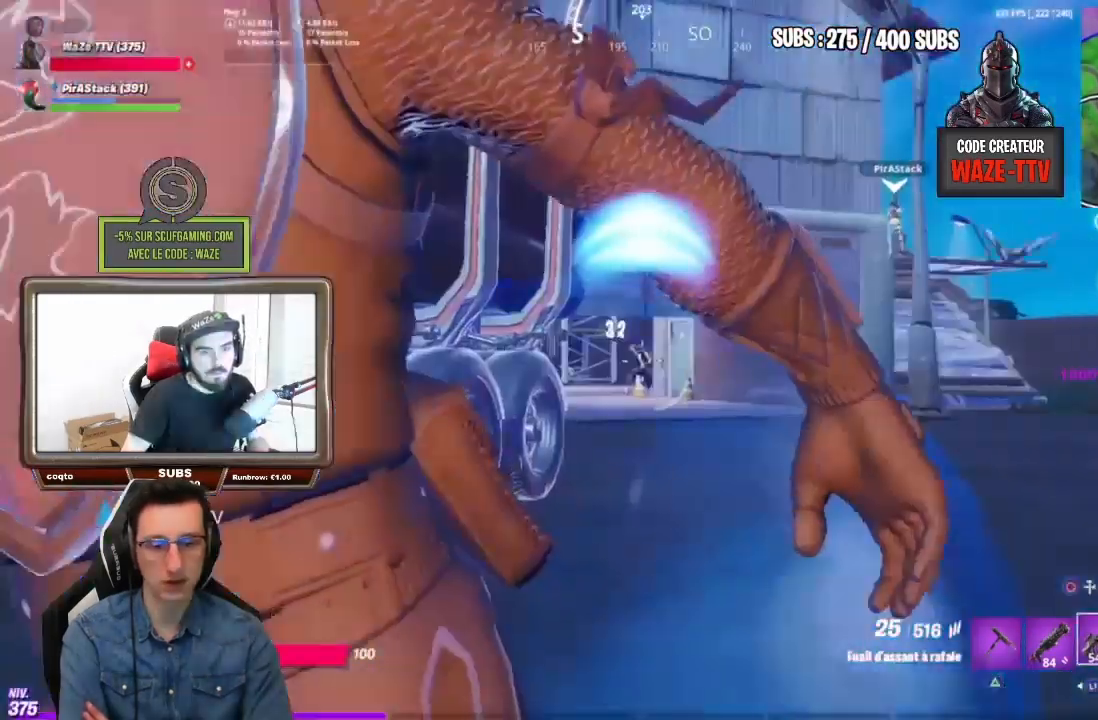
{"dt_ms": 500, "buttons": [], "left_stick": "left", "right_stick": "center", "events": [[33, "left_stick", "up"], [83, "L1", "up"], [200, "CROSS", "down"], [267, "R1", "down"], [300, "left_stick", "up-left"], [317, "CROSS", "up"], [350, "R1", "up"], [400, "L2", "up"], [483, "left_stick", "left"]]}
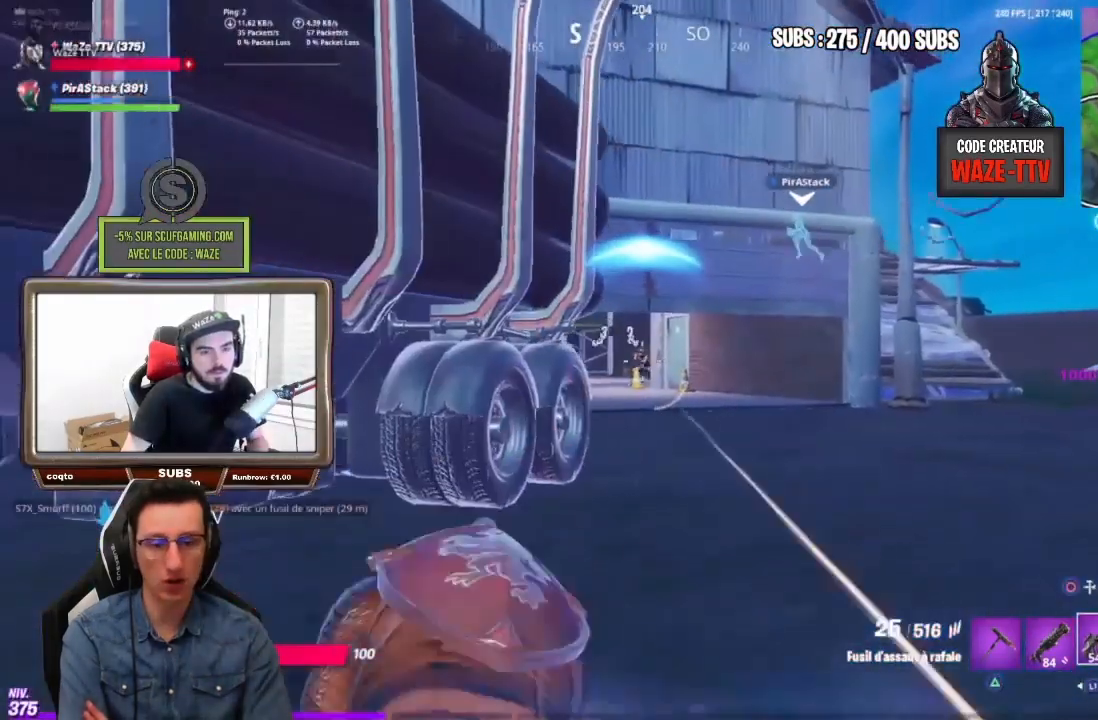
{"dt_ms": 500, "buttons": [], "left_stick": "left", "right_stick": "center", "events": []}
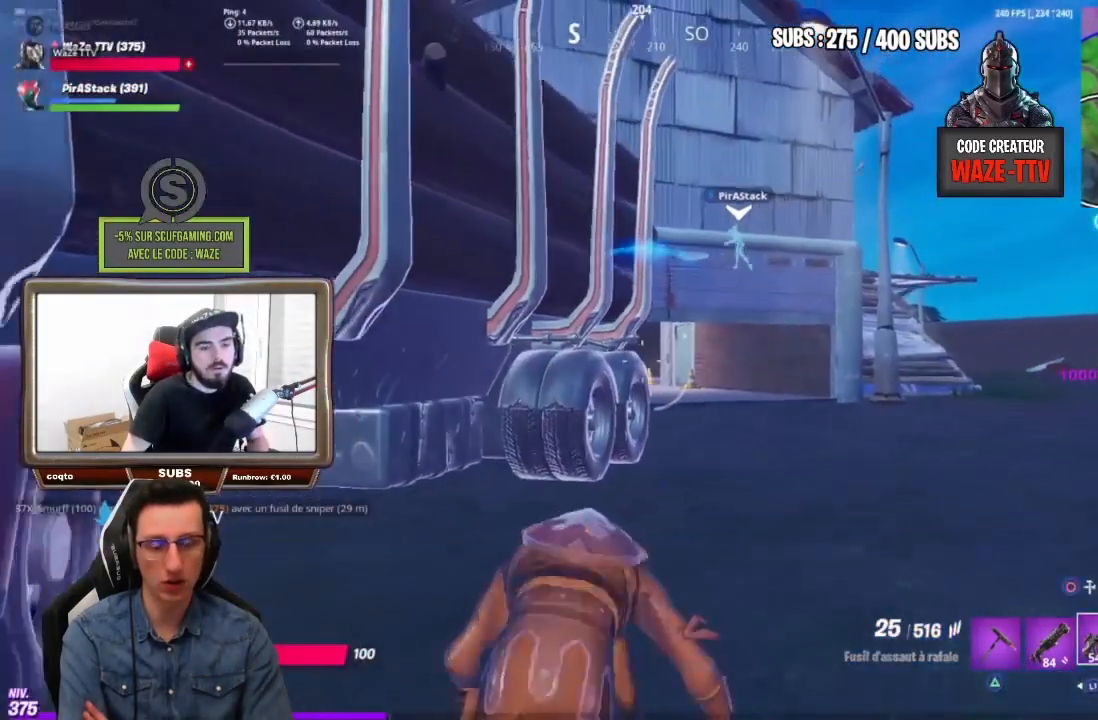
{"dt_ms": 500, "buttons": [], "left_stick": "left", "right_stick": "center", "events": []}
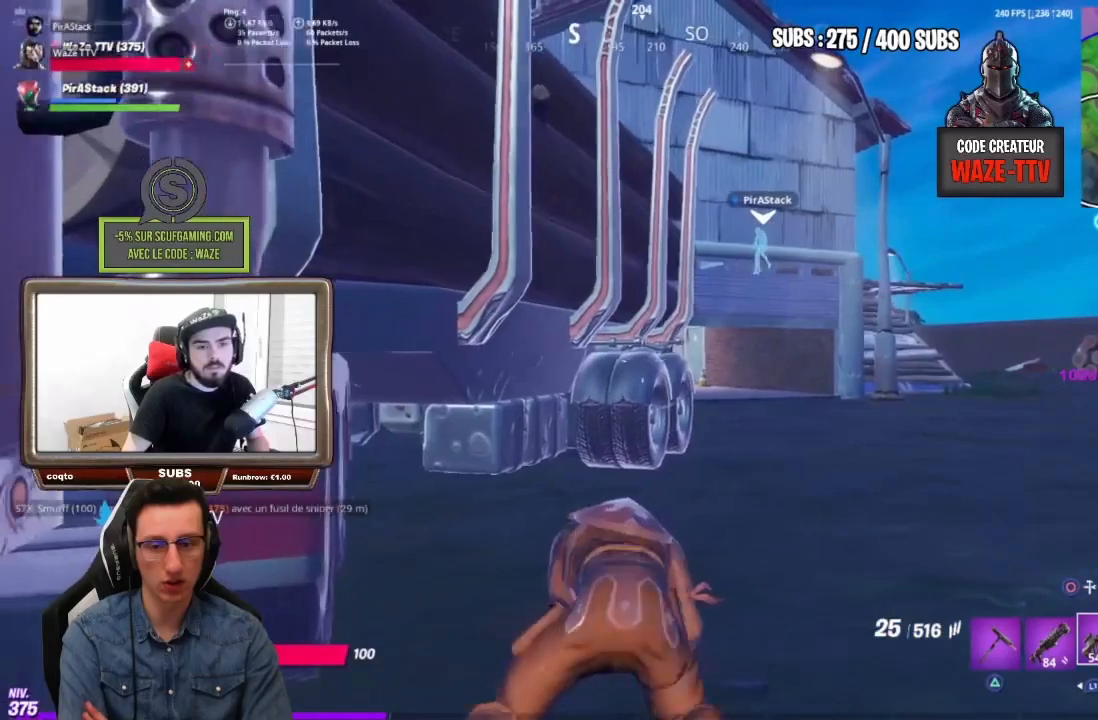
{"dt_ms": 500, "buttons": [], "left_stick": "down-left", "right_stick": "center", "events": [[67, "left_stick", "down-left"]]}
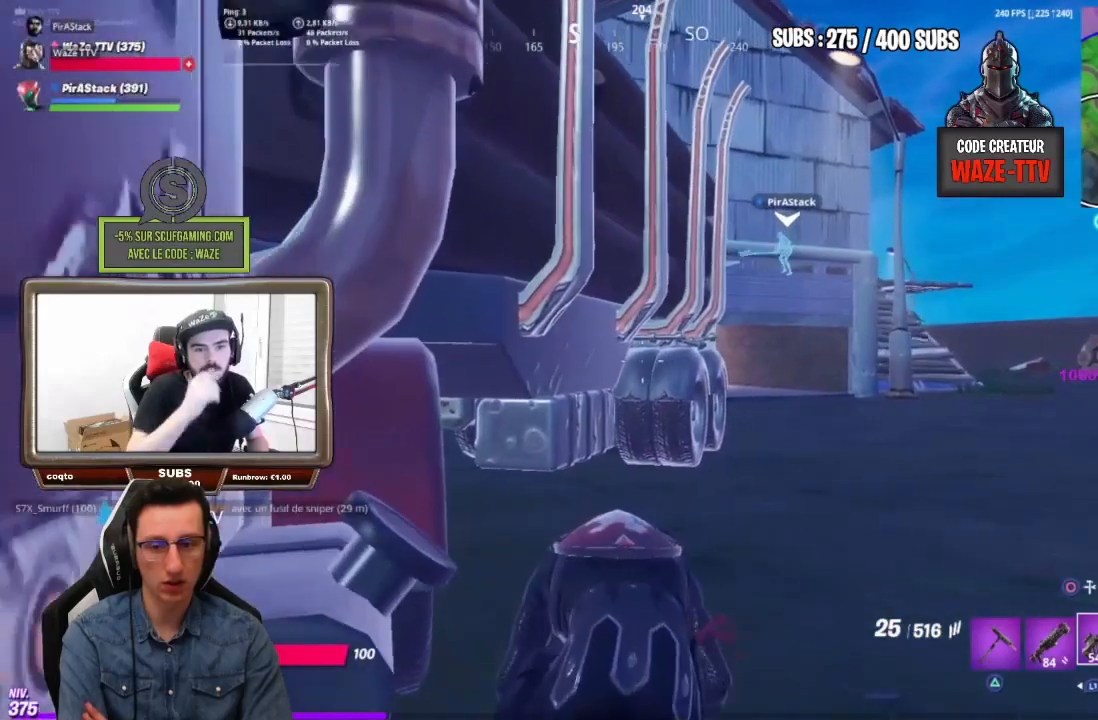
{"dt_ms": 500, "buttons": [], "left_stick": "left", "right_stick": "center", "events": [[150, "left_stick", "left"]]}
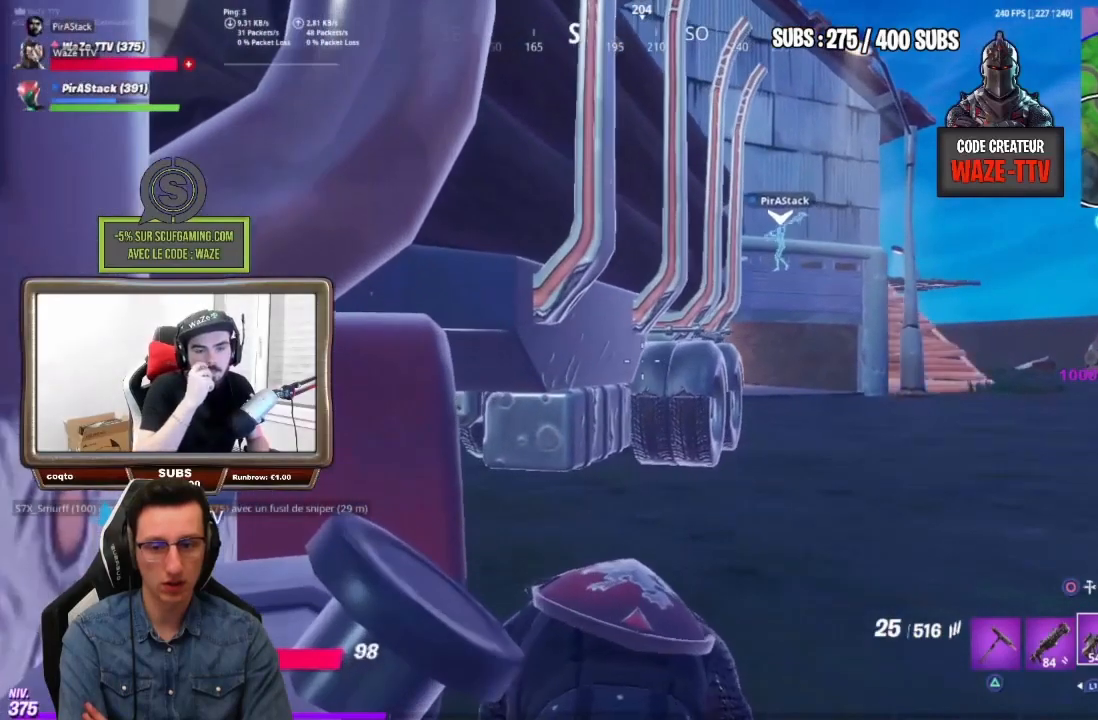
{"dt_ms": 500, "buttons": [], "left_stick": "center", "right_stick": "center", "events": [[50, "left_stick", "center"]]}
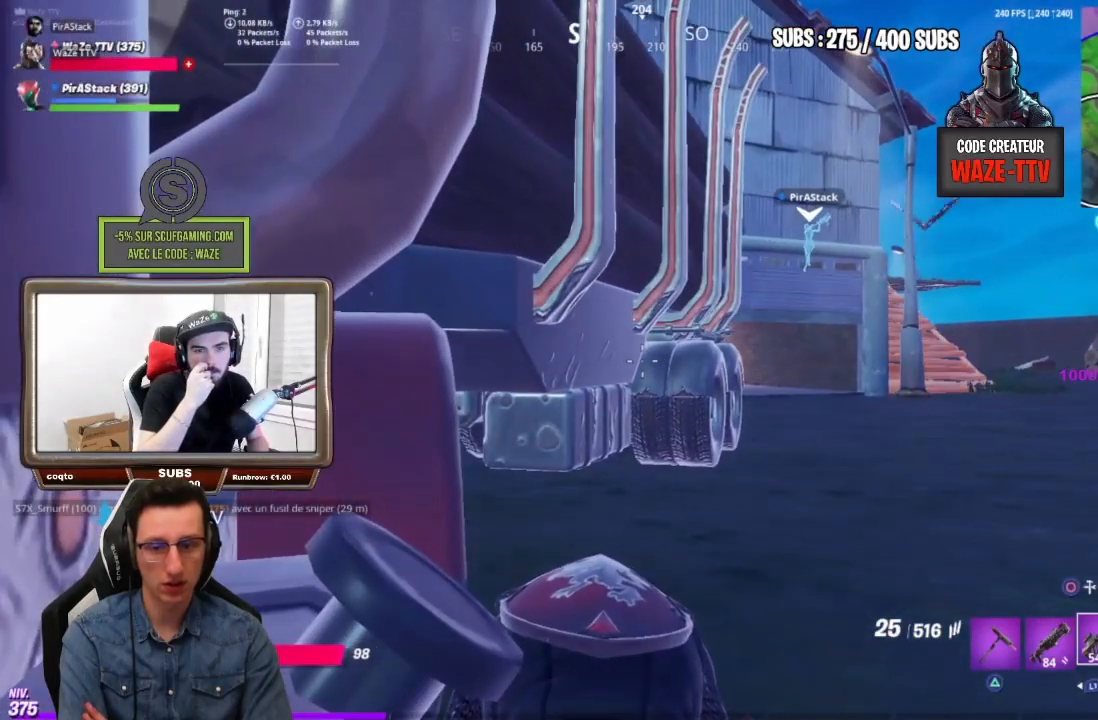
{"dt_ms": 500, "buttons": [], "left_stick": "center", "right_stick": "center", "events": []}
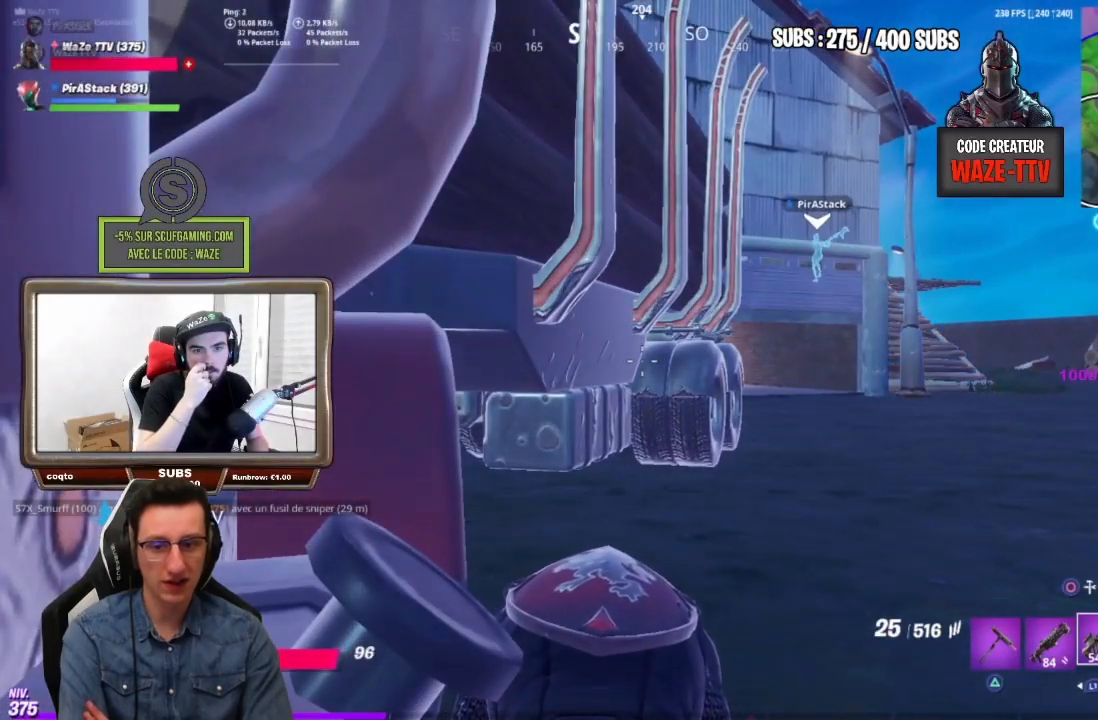
{"dt_ms": 500, "buttons": [], "left_stick": "center", "right_stick": "center", "events": []}
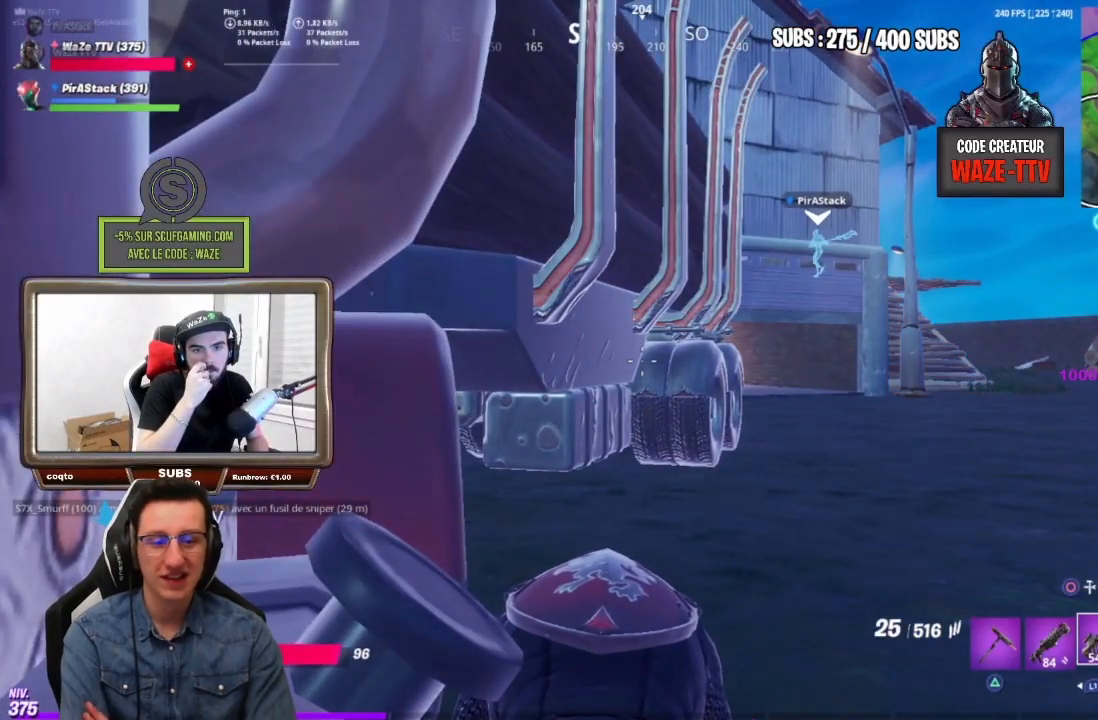
{"dt_ms": 500, "buttons": [], "left_stick": "center", "right_stick": "center", "events": []}